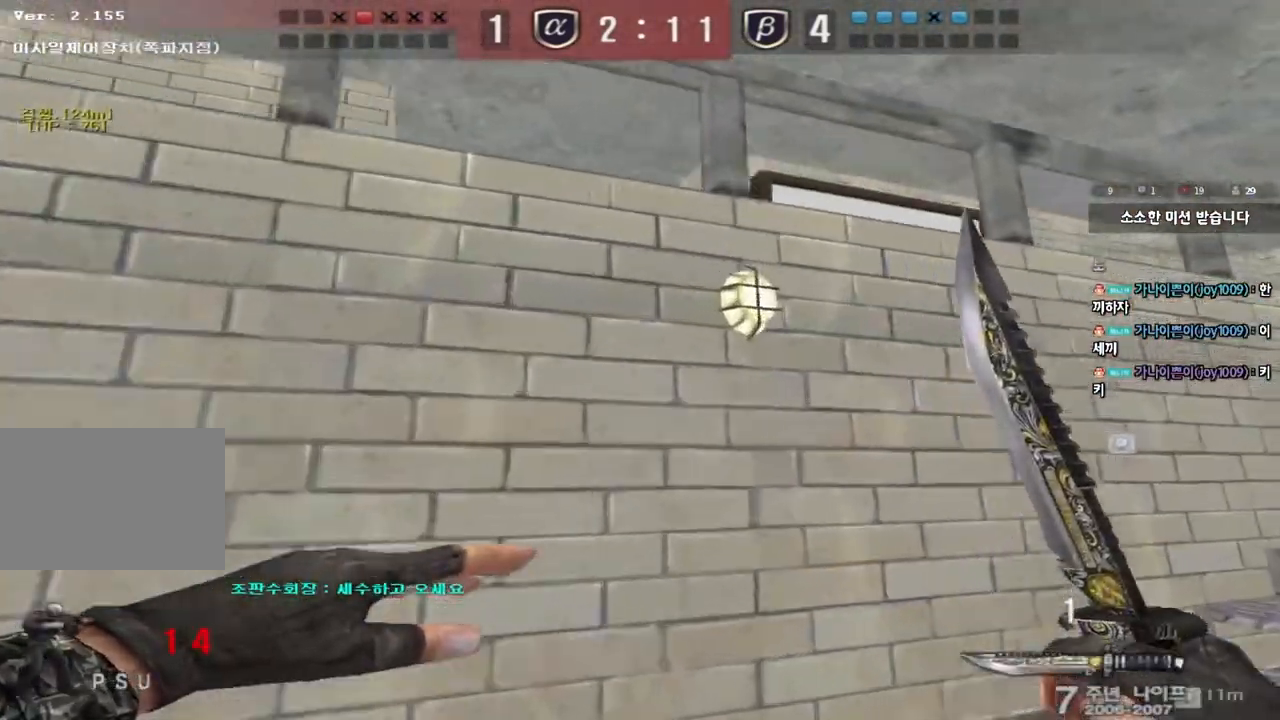
Gameplay with keyboard; each line is a JSON object with the keys held at the frame after it. "events" lists presses ("down") and releases ("up") of "a", "ctrl", "d", "e", "f", "q", "r", "s", "shift", "space", "tab" and "w" between this image and that frame as [ms after this image, input, new state], when the widget could be followed in between. No other keys are recorded. Mouse input is not recorded.
{"keys": ["ctrl", "d", "w"], "events": [[83, "ctrl", "down"], [83, "d", "up"], [100, "w", "up"], [167, "ctrl", "up"], [183, "d", "down"], [200, "w", "down"], [400, "d", "up"], [417, "ctrl", "down"], [433, "w", "up"], [500, "d", "down"], [500, "w", "down"]]}
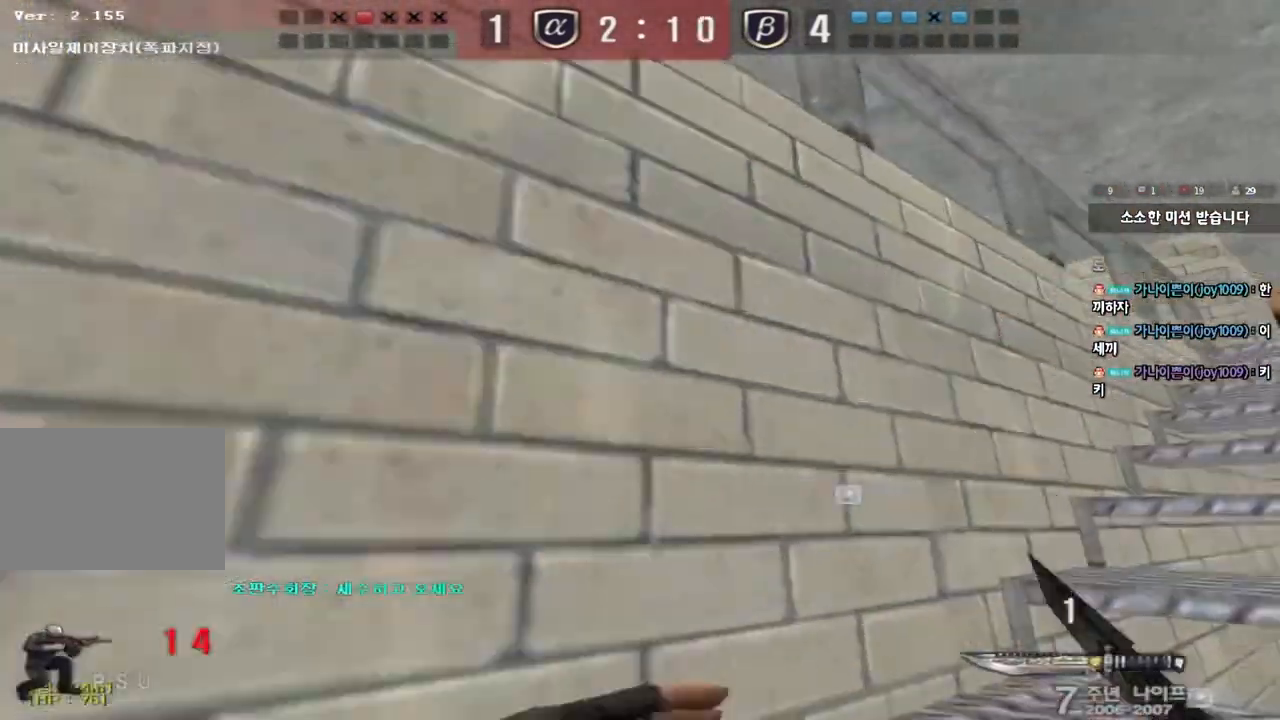
{"keys": ["d", "s", "shift"], "events": [[17, "ctrl", "up"], [133, "d", "up"], [150, "ctrl", "down"], [150, "w", "up"], [217, "ctrl", "up"], [233, "d", "down"], [267, "s", "down"], [400, "shift", "down"]]}
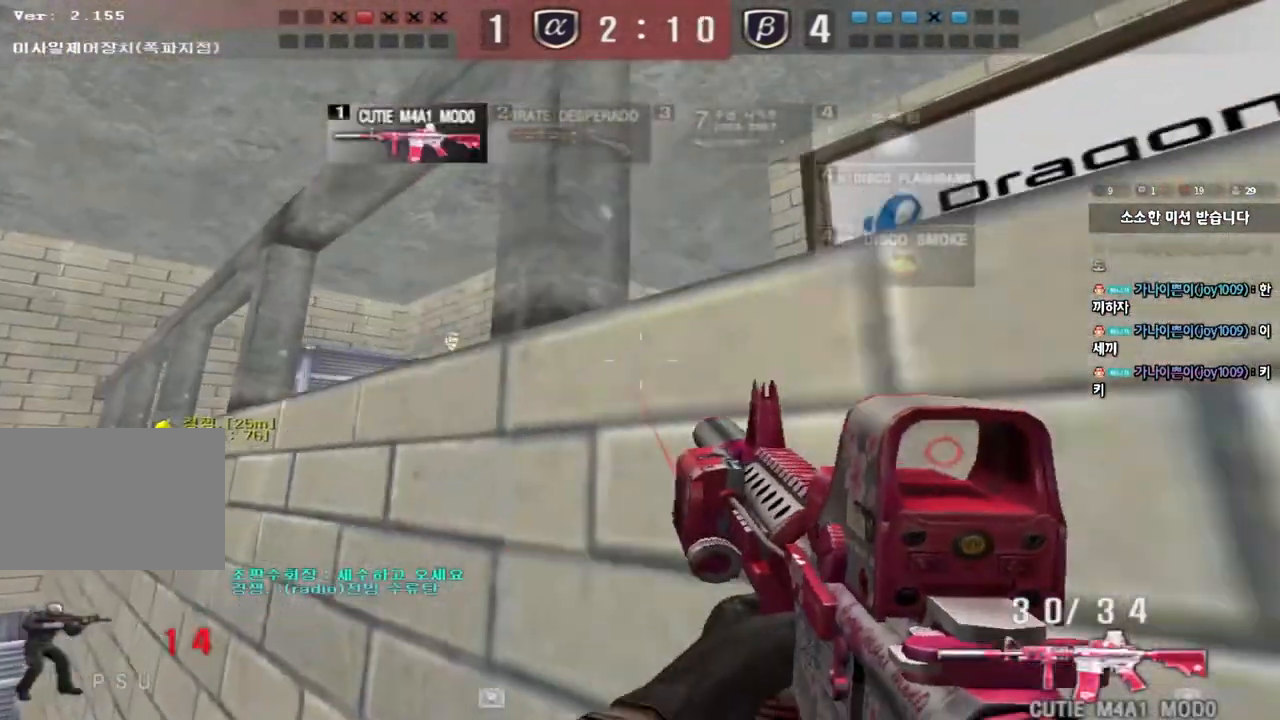
{"keys": ["shift", "w"], "events": [[100, "s", "up"], [200, "d", "up"], [317, "w", "down"]]}
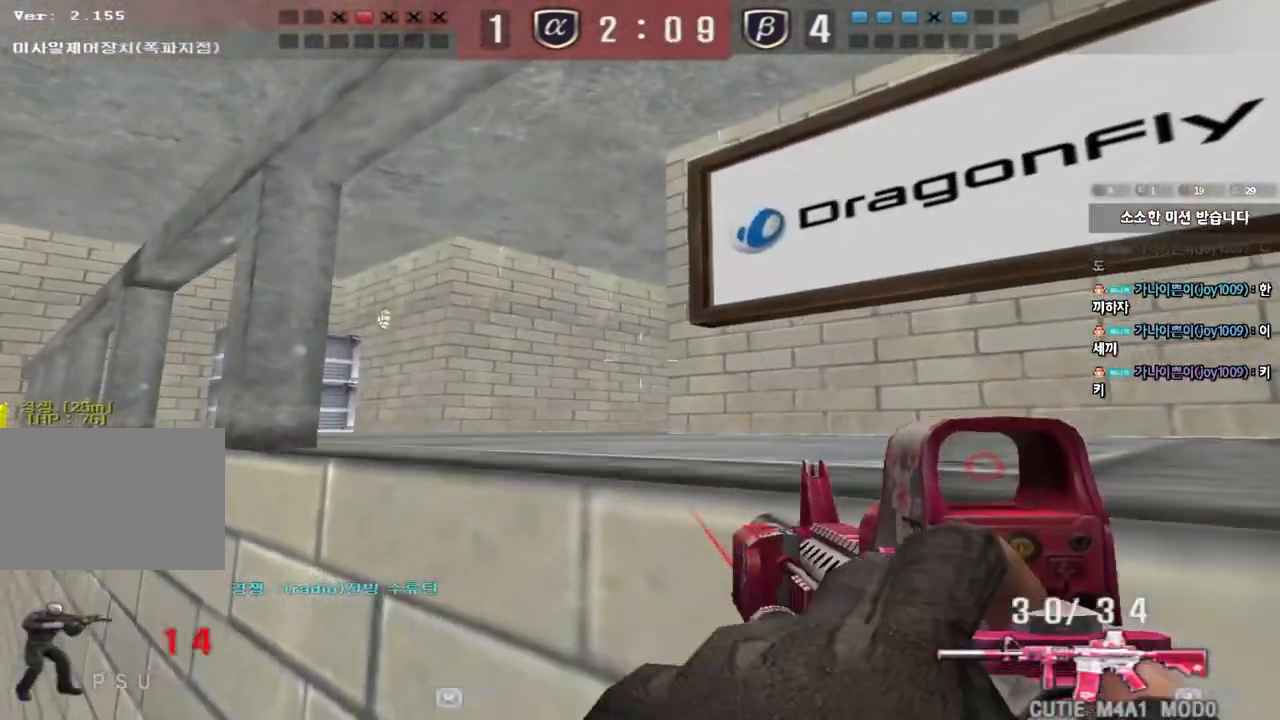
{"keys": ["shift"], "events": [[100, "w", "up"]]}
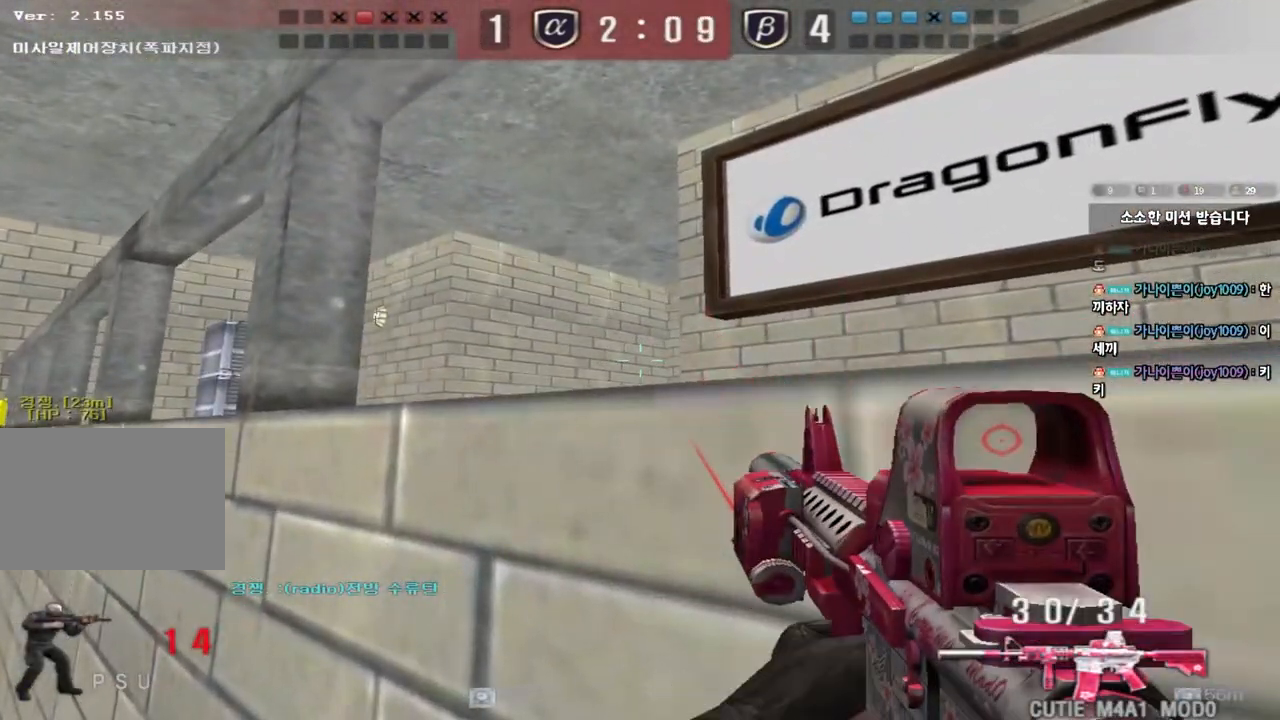
{"keys": ["shift"], "events": []}
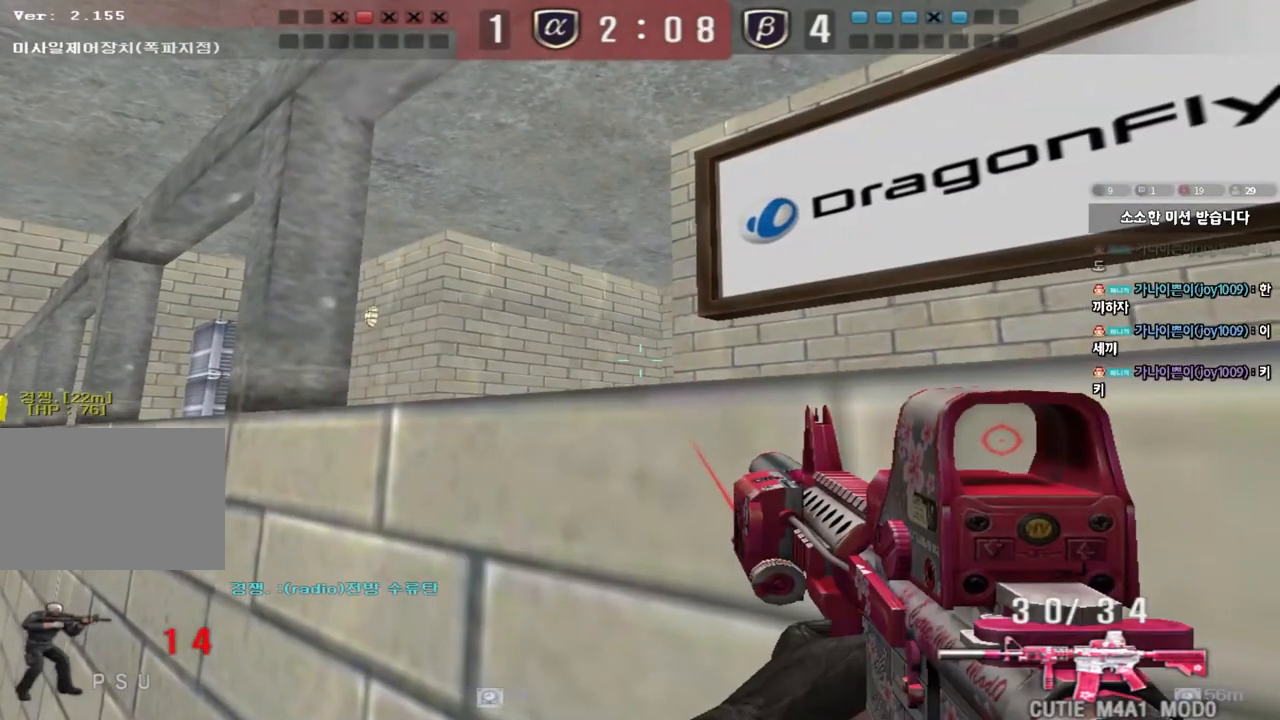
{"keys": ["shift"], "events": []}
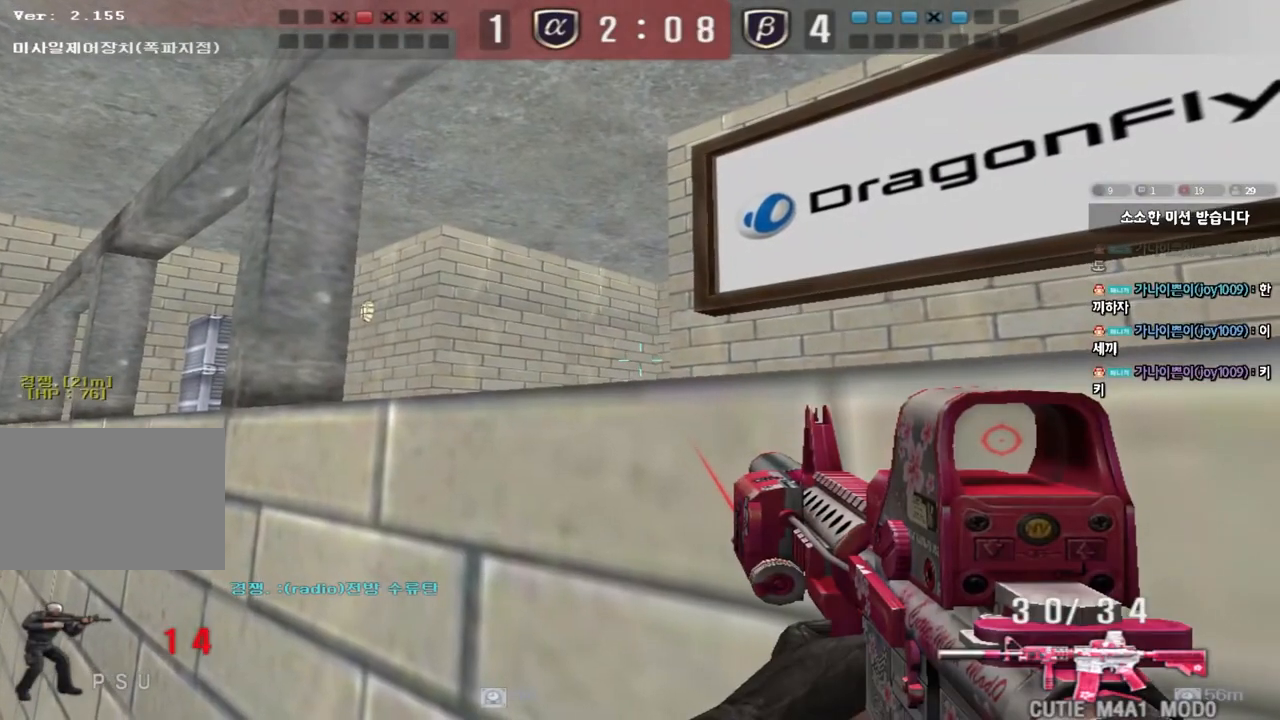
{"keys": ["shift"], "events": []}
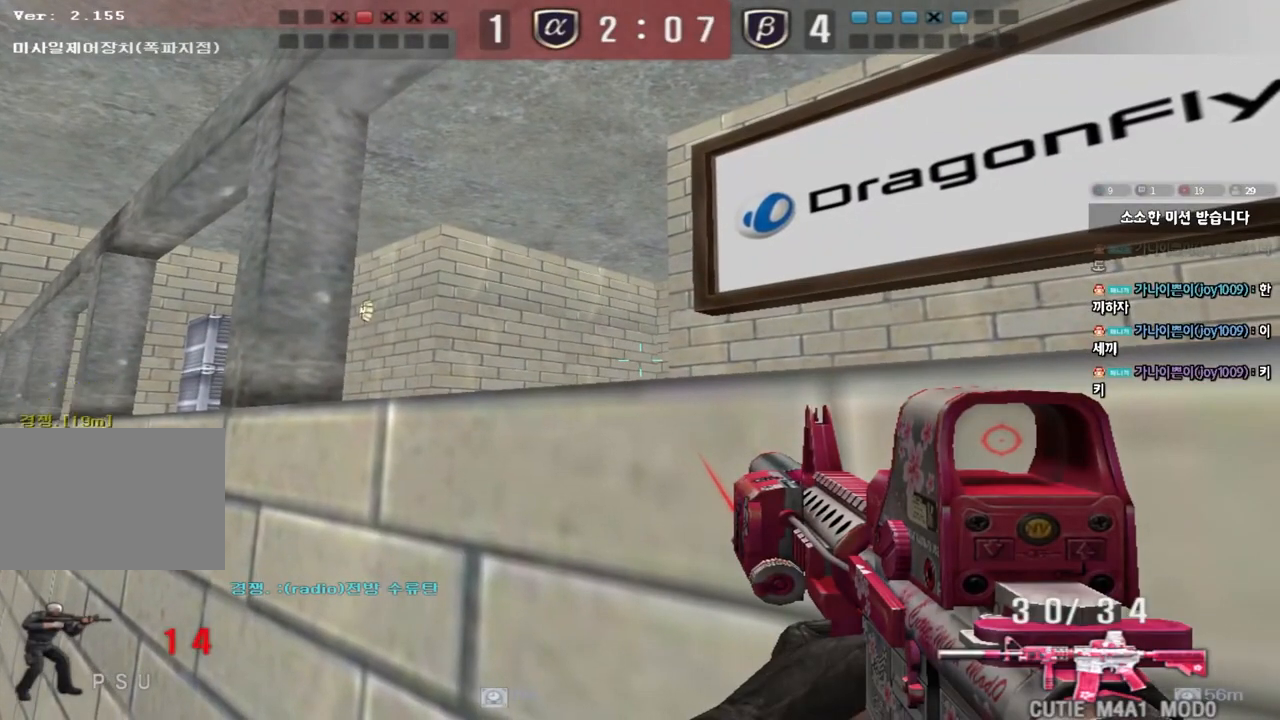
{"keys": ["shift"], "events": []}
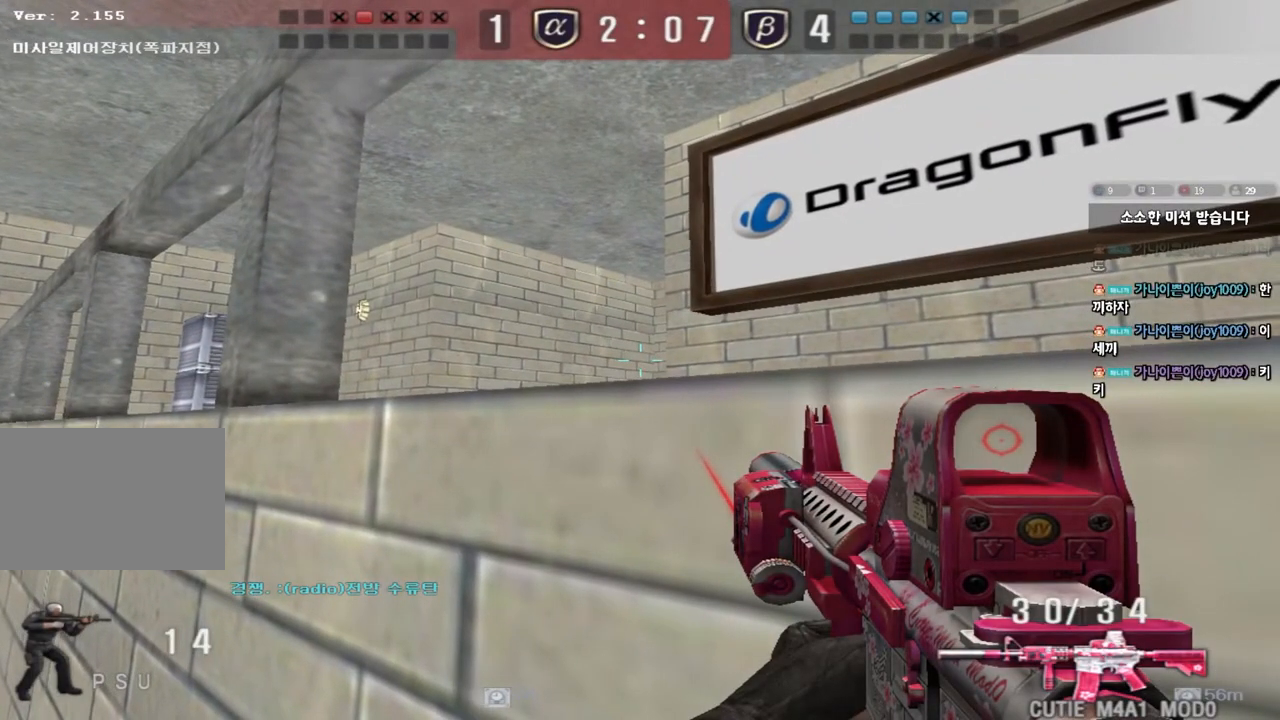
{"keys": ["d", "w"], "events": [[283, "shift", "up"], [317, "w", "down"], [333, "d", "down"], [383, "ctrl", "down"], [467, "ctrl", "up"]]}
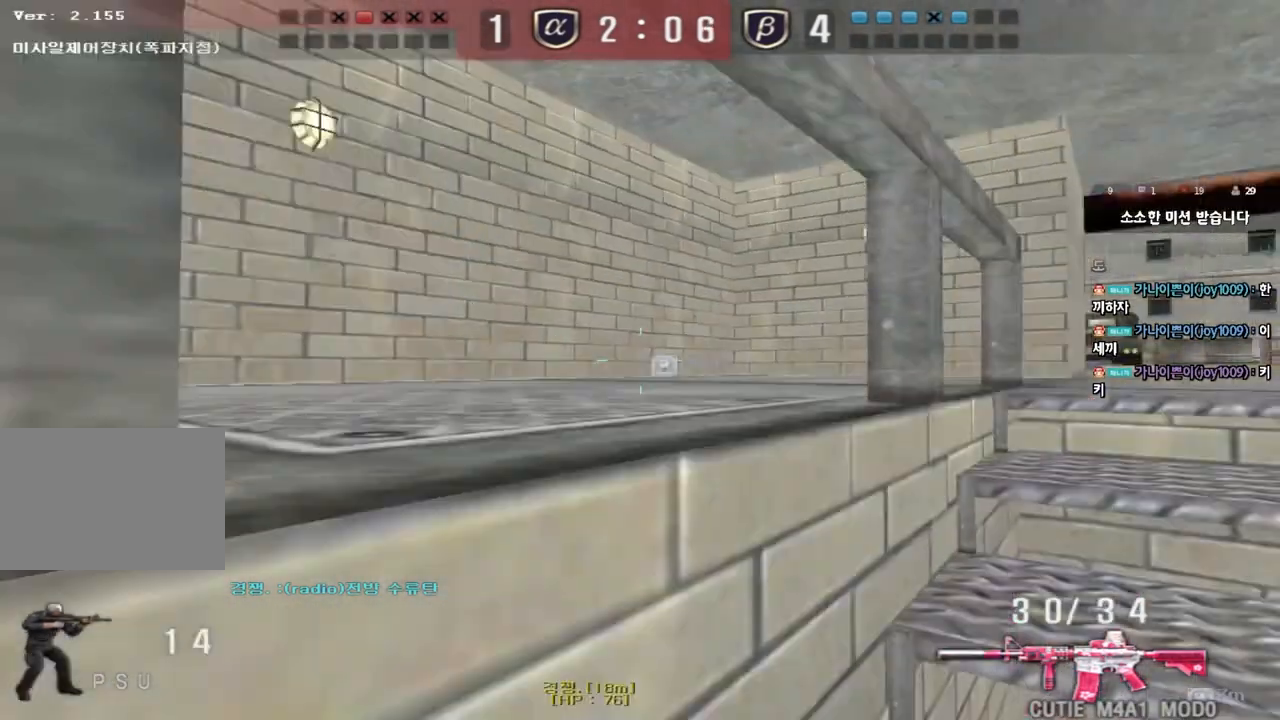
{"keys": ["d", "w"], "events": [[267, "ctrl", "down"], [267, "d", "up"], [300, "w", "up"], [367, "ctrl", "up"], [383, "d", "down"], [383, "w", "down"]]}
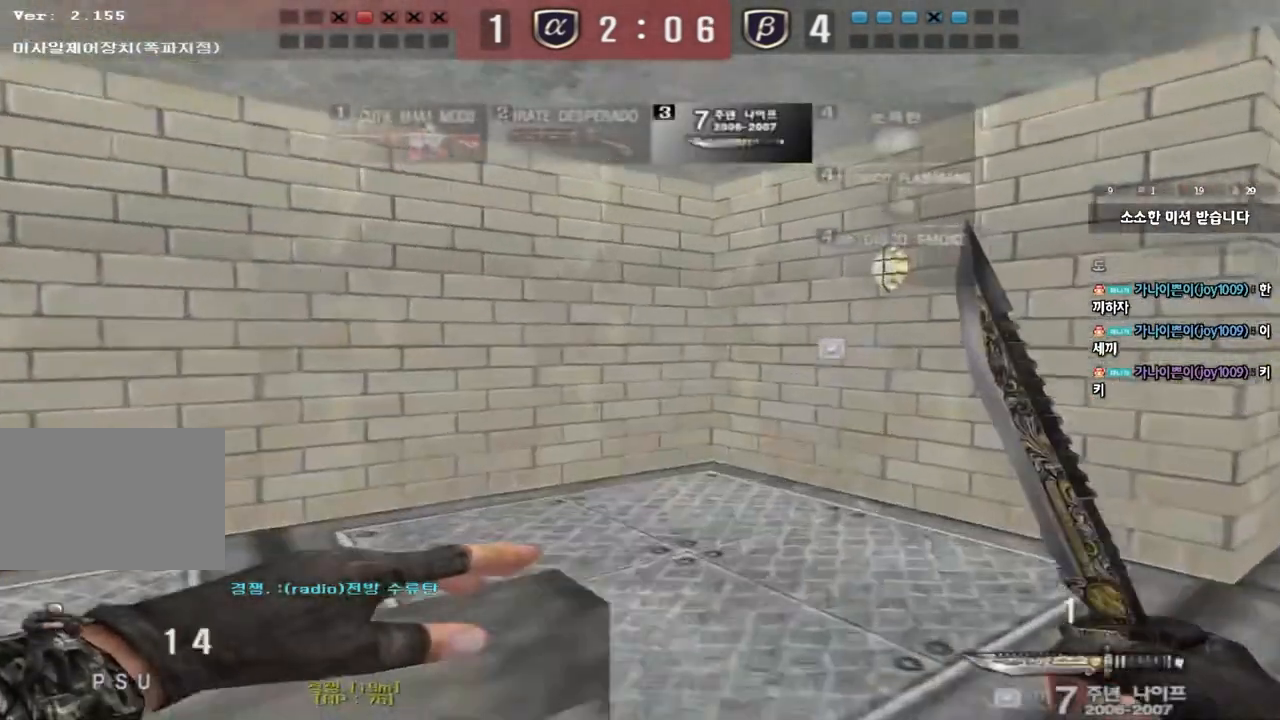
{"keys": ["d", "w"], "events": [[183, "ctrl", "down"], [183, "d", "up"], [200, "w", "up"], [267, "ctrl", "up"], [283, "d", "down"], [283, "w", "down"]]}
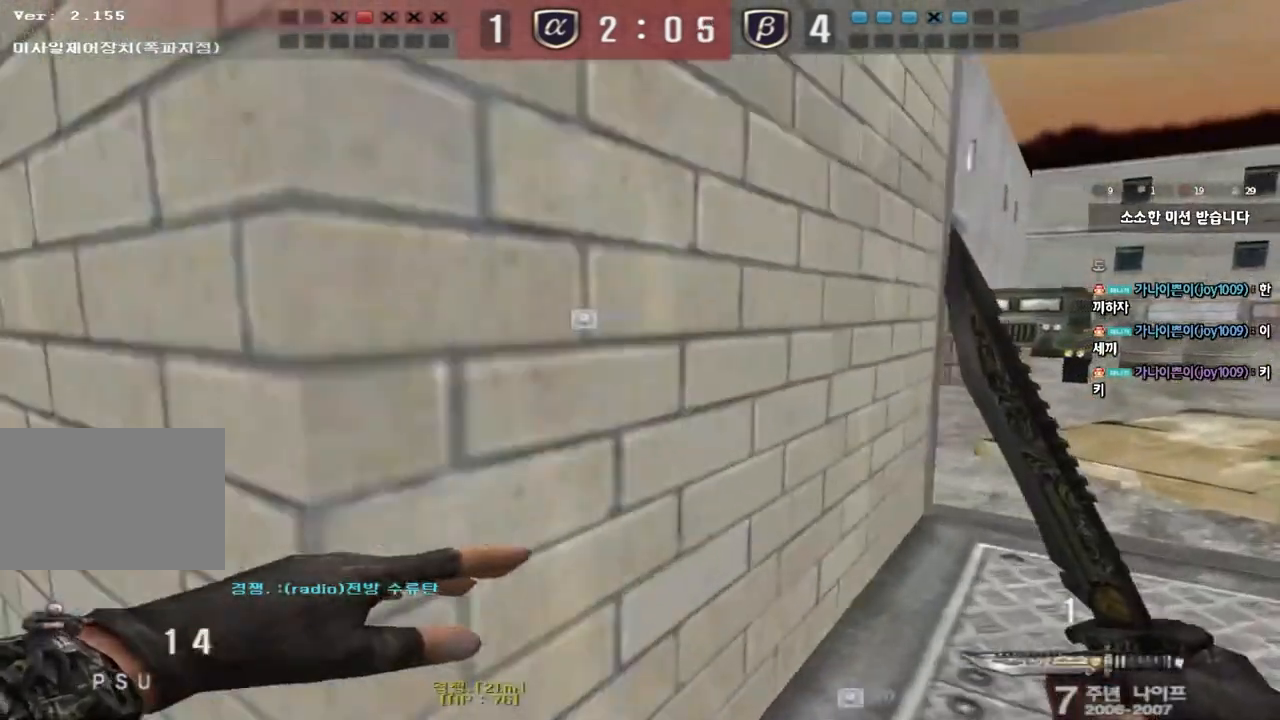
{"keys": ["d", "w"], "events": [[133, "ctrl", "down"], [133, "d", "up"], [150, "w", "up"], [217, "ctrl", "up"], [233, "d", "down"], [233, "w", "down"]]}
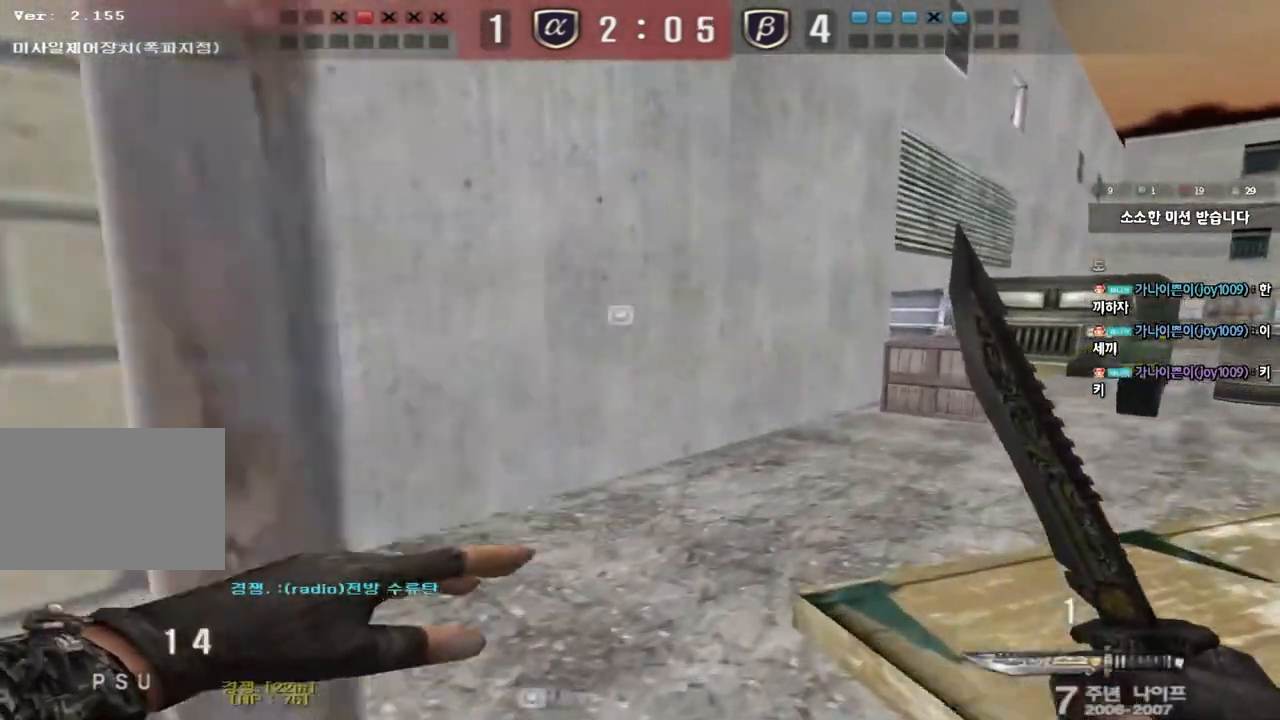
{"keys": ["ctrl"], "events": [[50, "ctrl", "down"], [50, "d", "up"], [67, "w", "up"], [133, "ctrl", "up"], [150, "d", "down"], [150, "w", "down"], [450, "ctrl", "down"], [450, "d", "up"], [467, "w", "up"]]}
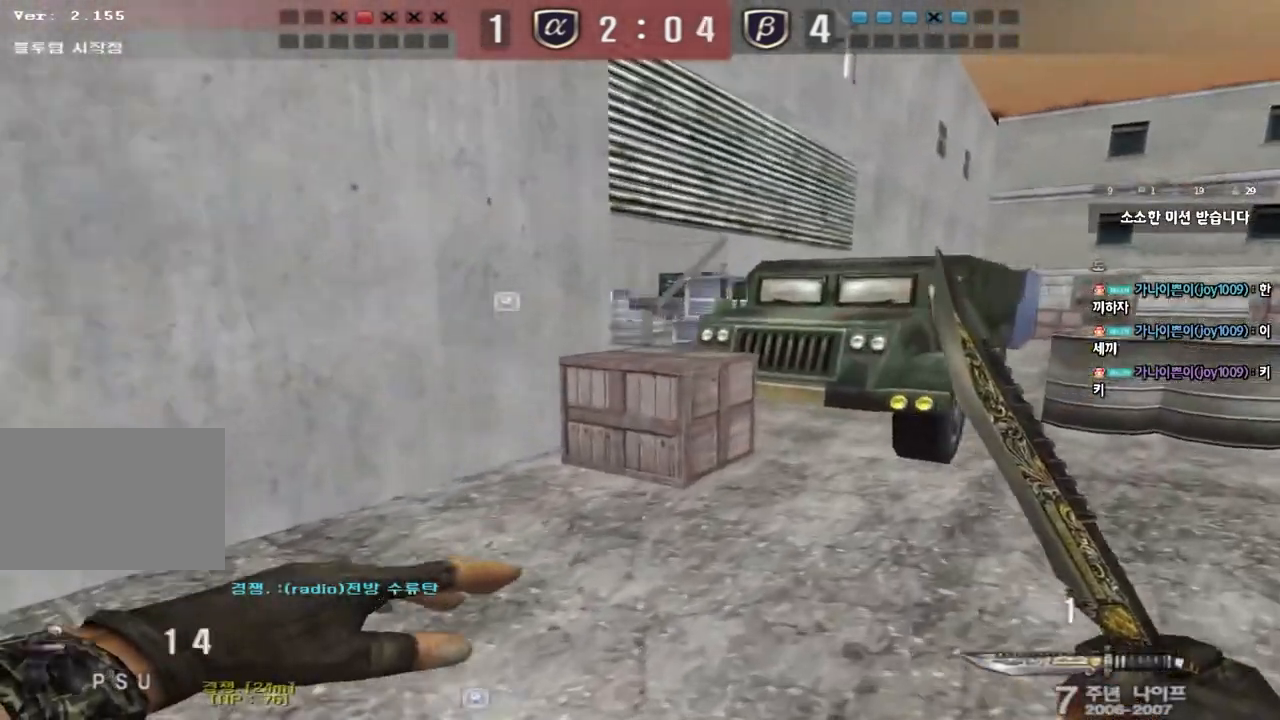
{"keys": ["d", "w"], "events": [[33, "ctrl", "up"], [50, "d", "down"], [50, "w", "down"], [367, "ctrl", "down"], [367, "d", "up"], [383, "w", "up"], [450, "ctrl", "up"], [467, "d", "down"], [467, "w", "down"]]}
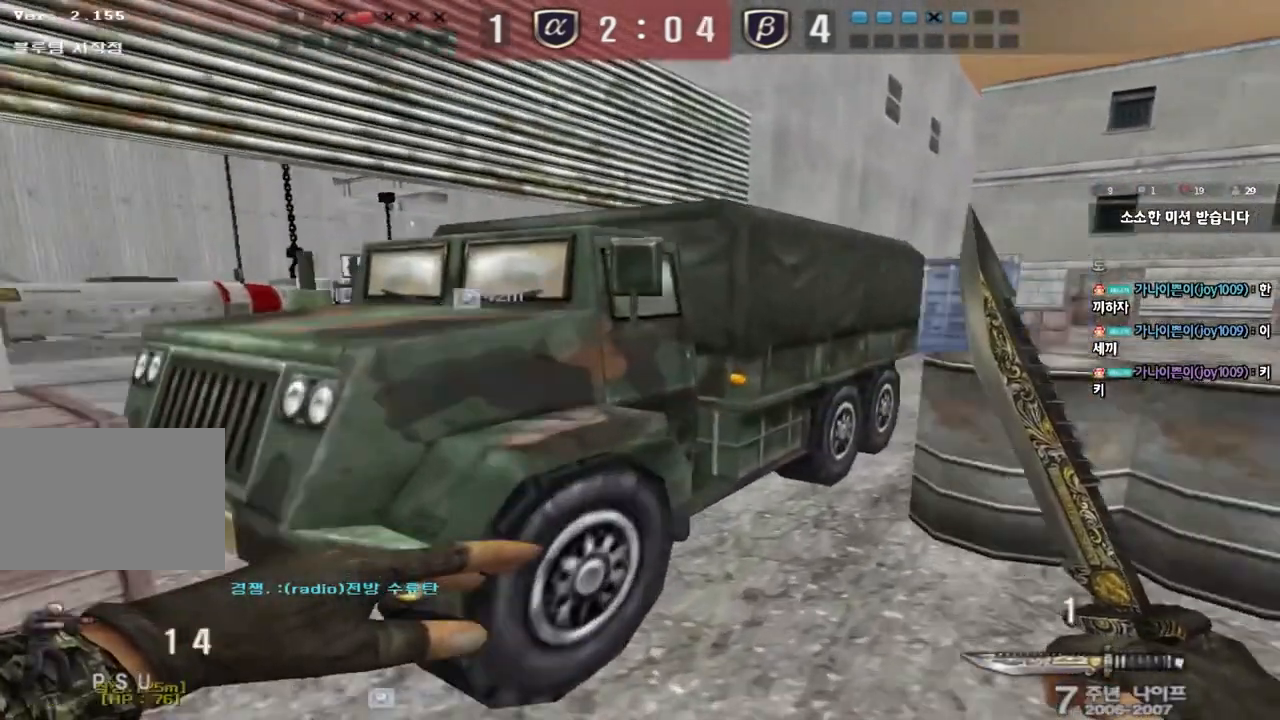
{"keys": ["d", "tab", "w"], "events": [[267, "d", "up"], [267, "w", "up"], [300, "ctrl", "down"], [350, "tab", "down"], [367, "d", "down"], [367, "w", "down"], [417, "ctrl", "up"]]}
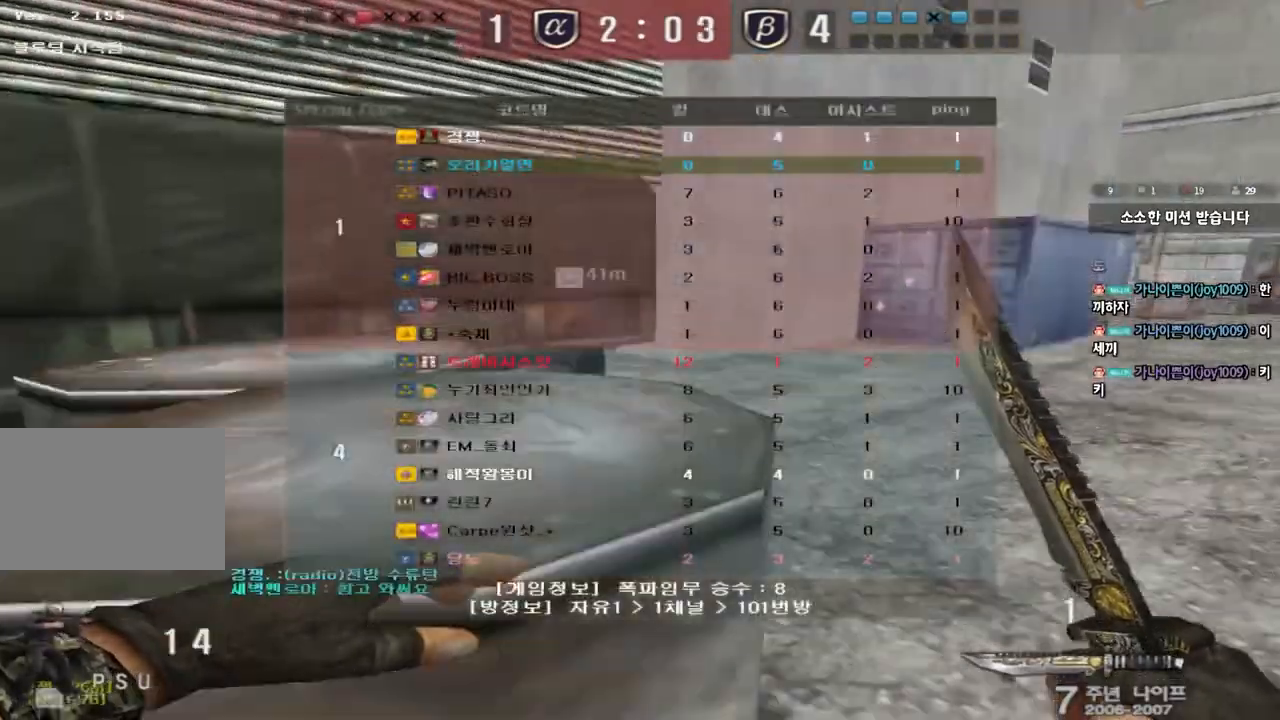
{"keys": ["ctrl"], "events": [[117, "d", "up"], [117, "w", "up"], [133, "ctrl", "down"], [200, "d", "down"], [217, "w", "down"], [250, "ctrl", "up"], [450, "w", "up"], [467, "ctrl", "down"], [467, "d", "up"], [500, "tab", "up"]]}
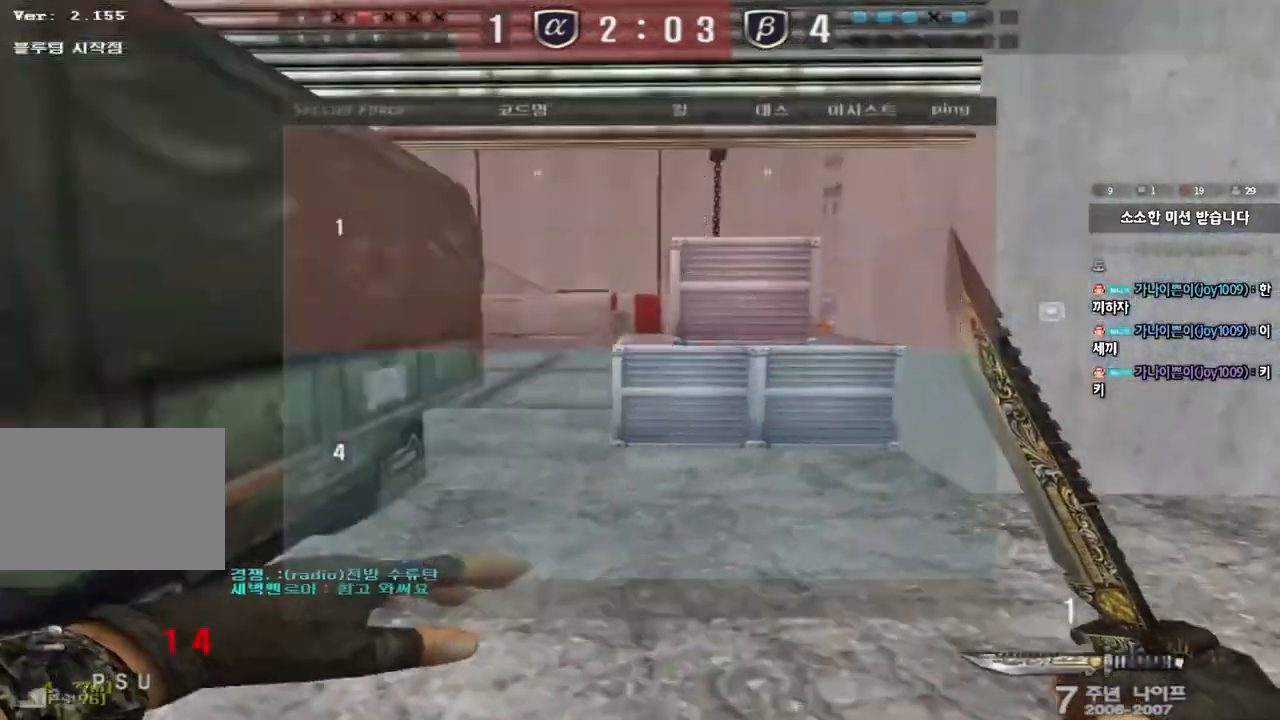
{"keys": ["a", "w"], "events": [[50, "ctrl", "up"], [67, "d", "down"], [67, "w", "down"], [300, "ctrl", "down"], [317, "d", "up"], [317, "w", "up"], [400, "ctrl", "up"], [417, "a", "down"], [417, "w", "down"]]}
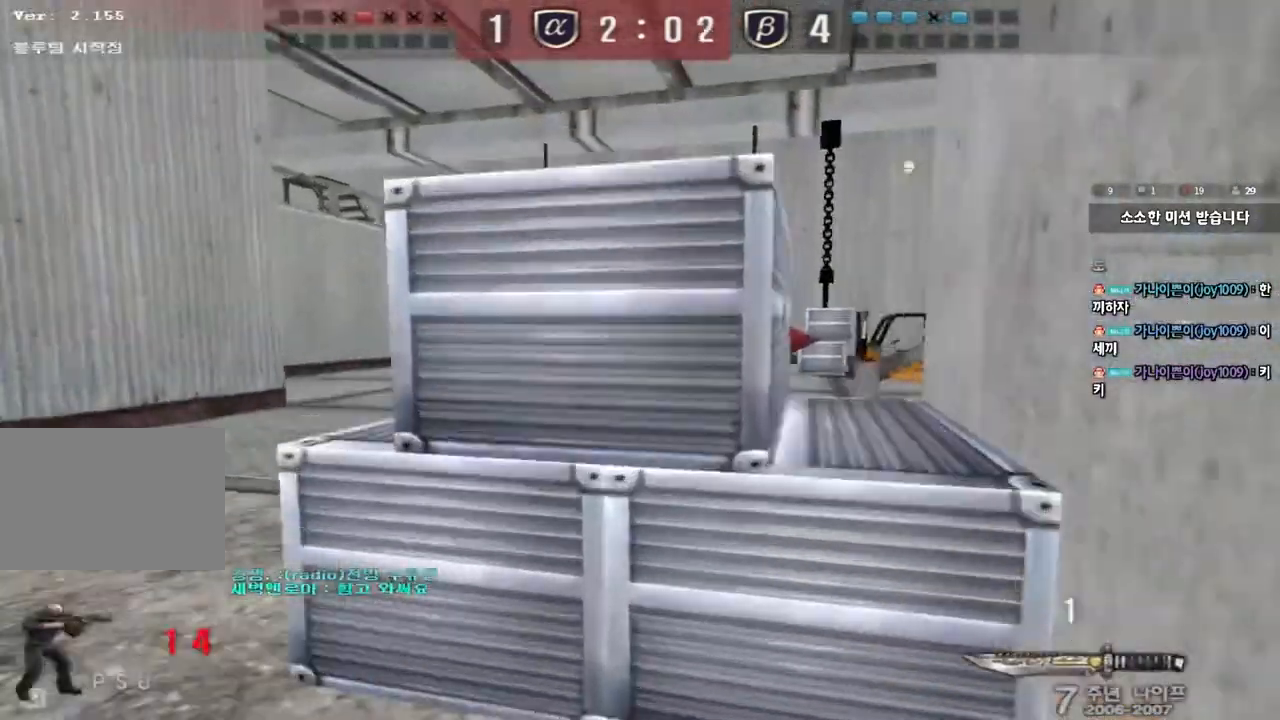
{"keys": ["a", "w"], "events": [[167, "ctrl", "down"], [183, "w", "up"], [200, "a", "up"], [267, "ctrl", "up"], [283, "a", "down"], [283, "w", "down"]]}
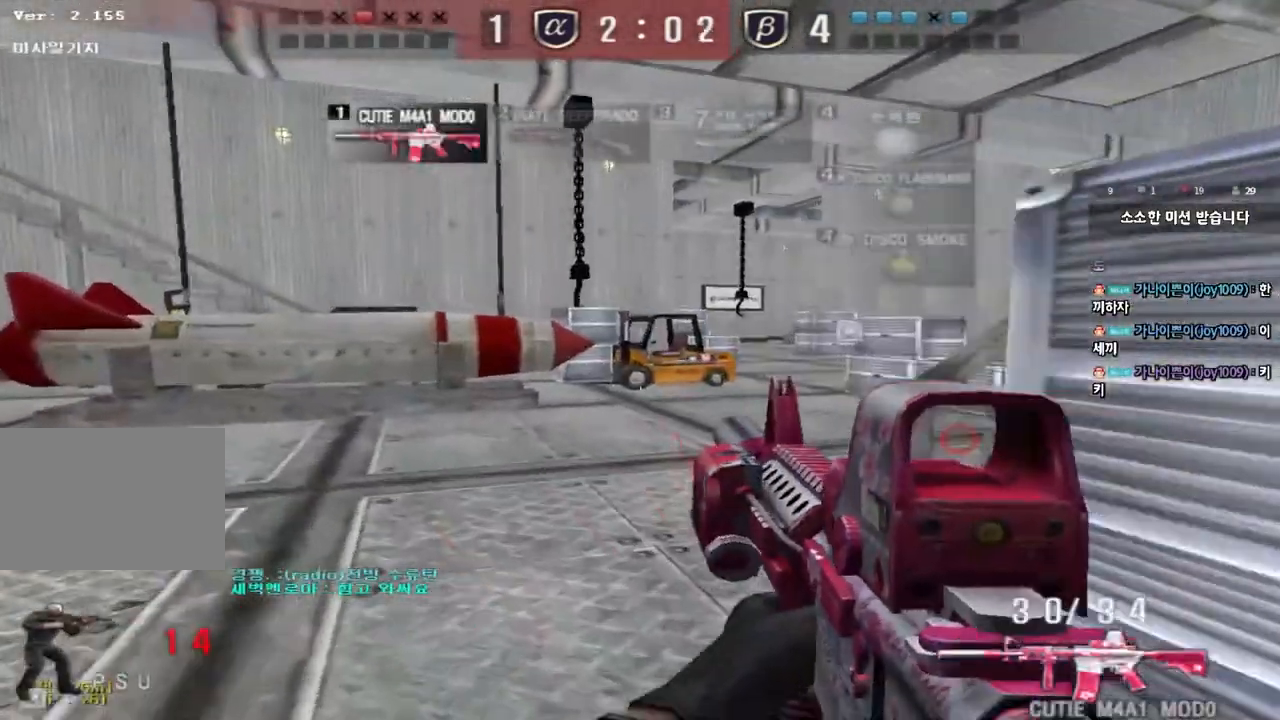
{"keys": ["a", "w"], "events": [[17, "ctrl", "down"], [33, "w", "up"], [50, "a", "up"], [117, "a", "down"], [117, "w", "down"], [133, "ctrl", "up"], [383, "ctrl", "down"], [400, "w", "up"], [417, "a", "up"], [500, "a", "down"], [500, "ctrl", "up"], [500, "w", "down"]]}
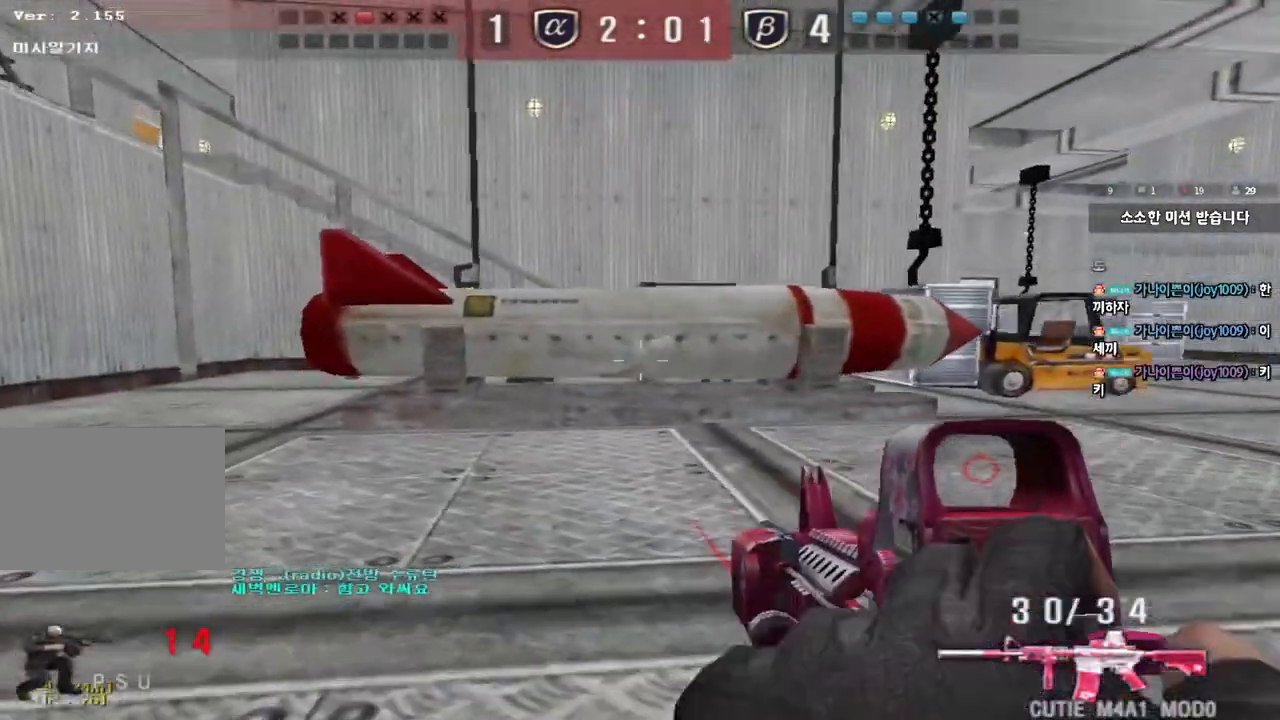
{"keys": ["a", "w"], "events": [[283, "ctrl", "down"], [300, "w", "up"], [333, "a", "up"], [400, "ctrl", "up"], [417, "a", "down"], [417, "w", "down"]]}
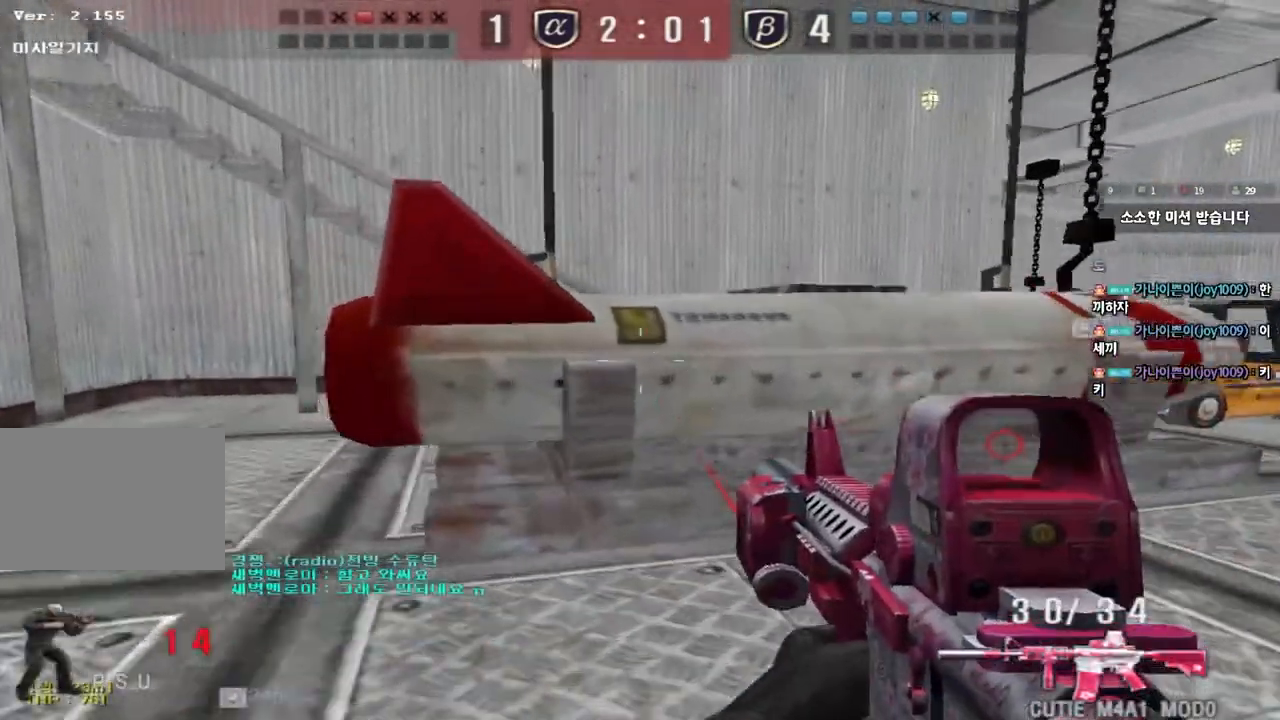
{"keys": ["a", "ctrl"], "events": [[117, "ctrl", "down"], [133, "w", "up"], [150, "a", "up"], [233, "a", "down"], [233, "ctrl", "up"], [250, "w", "down"], [333, "ctrl", "down"], [467, "w", "up"]]}
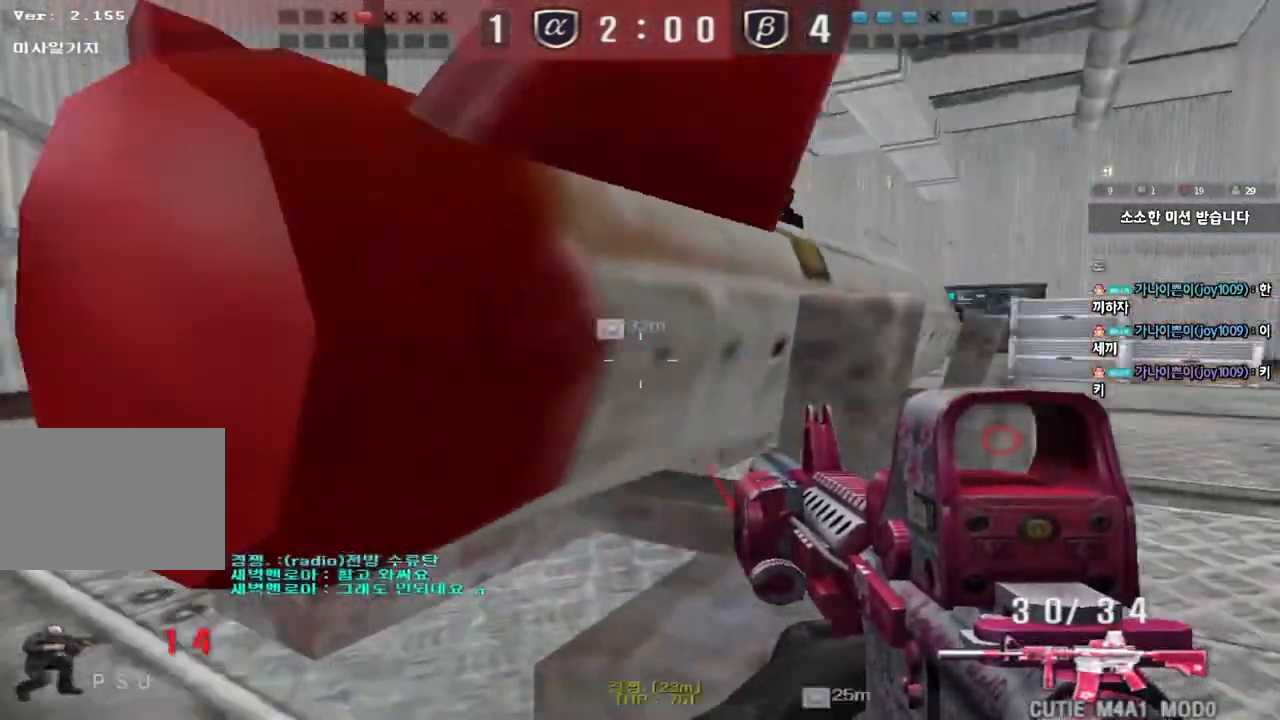
{"keys": ["a", "ctrl", "w"], "events": [[200, "a", "up"], [467, "a", "down"], [483, "w", "down"]]}
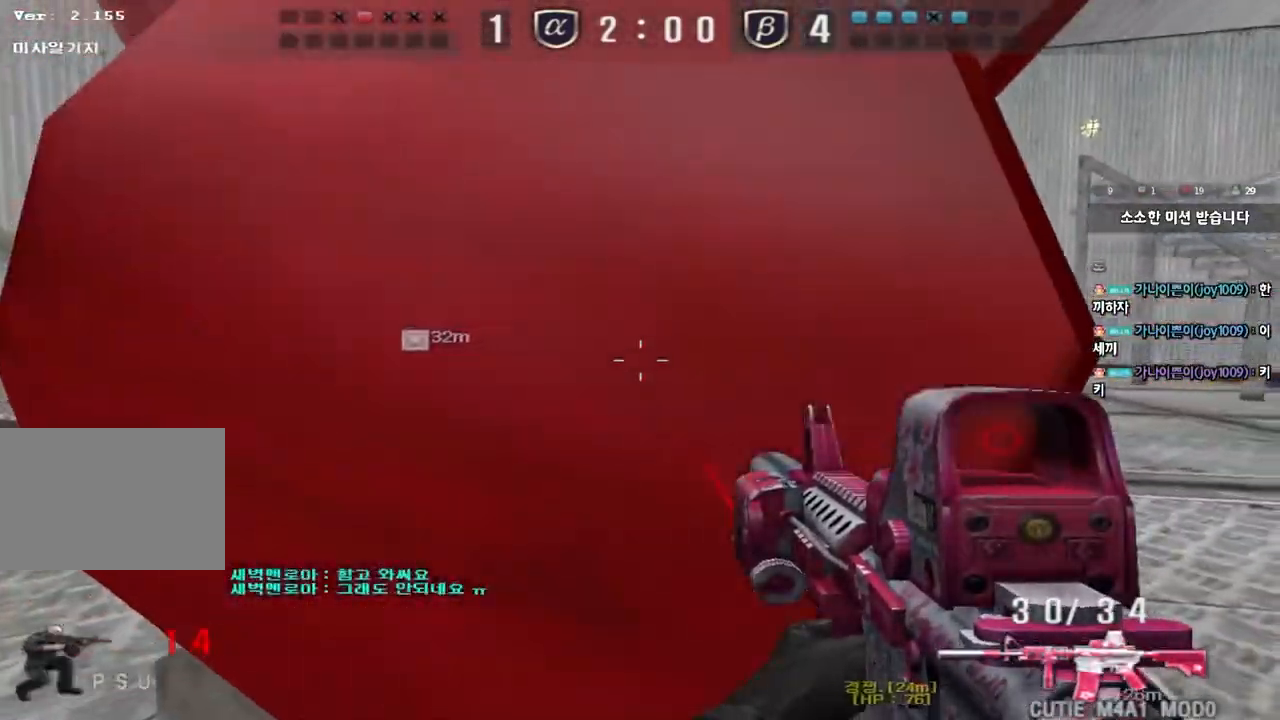
{"keys": ["a", "ctrl"], "events": [[117, "w", "up"], [150, "a", "up"], [350, "a", "down"], [383, "w", "down"], [467, "w", "up"]]}
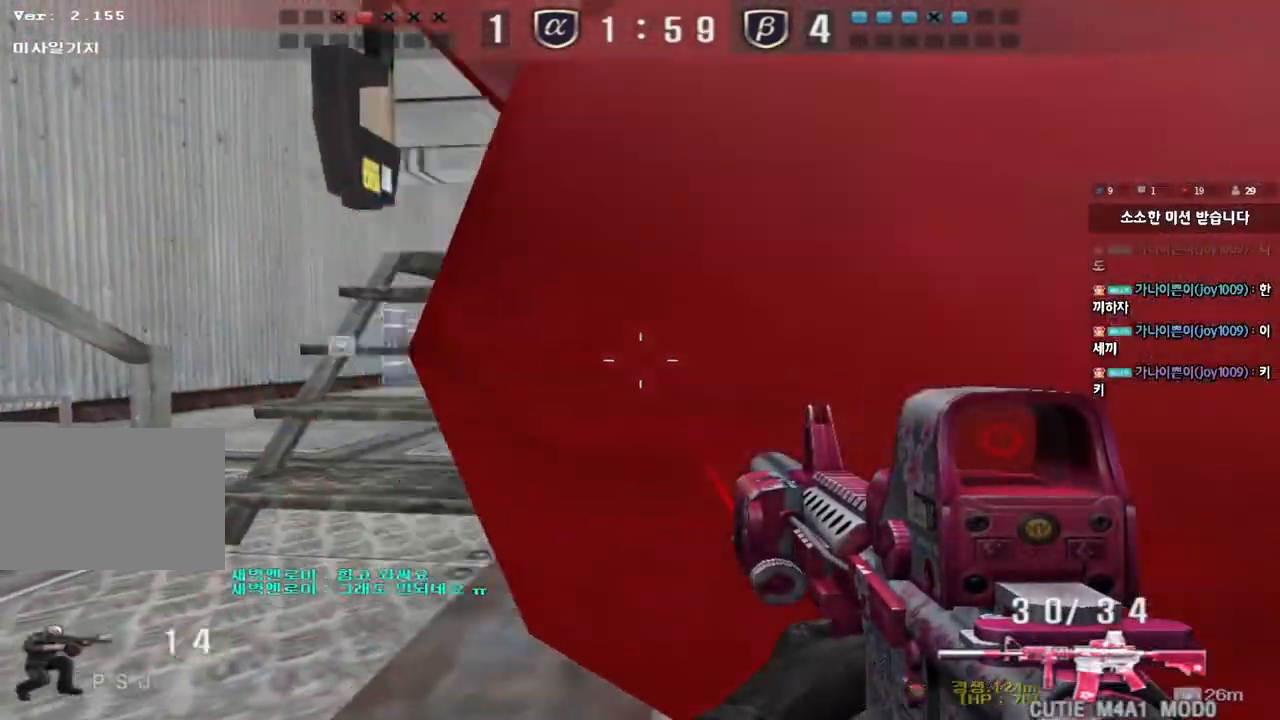
{"keys": ["a", "w"], "events": [[17, "a", "up"], [433, "a", "down"], [450, "w", "down"], [483, "ctrl", "up"]]}
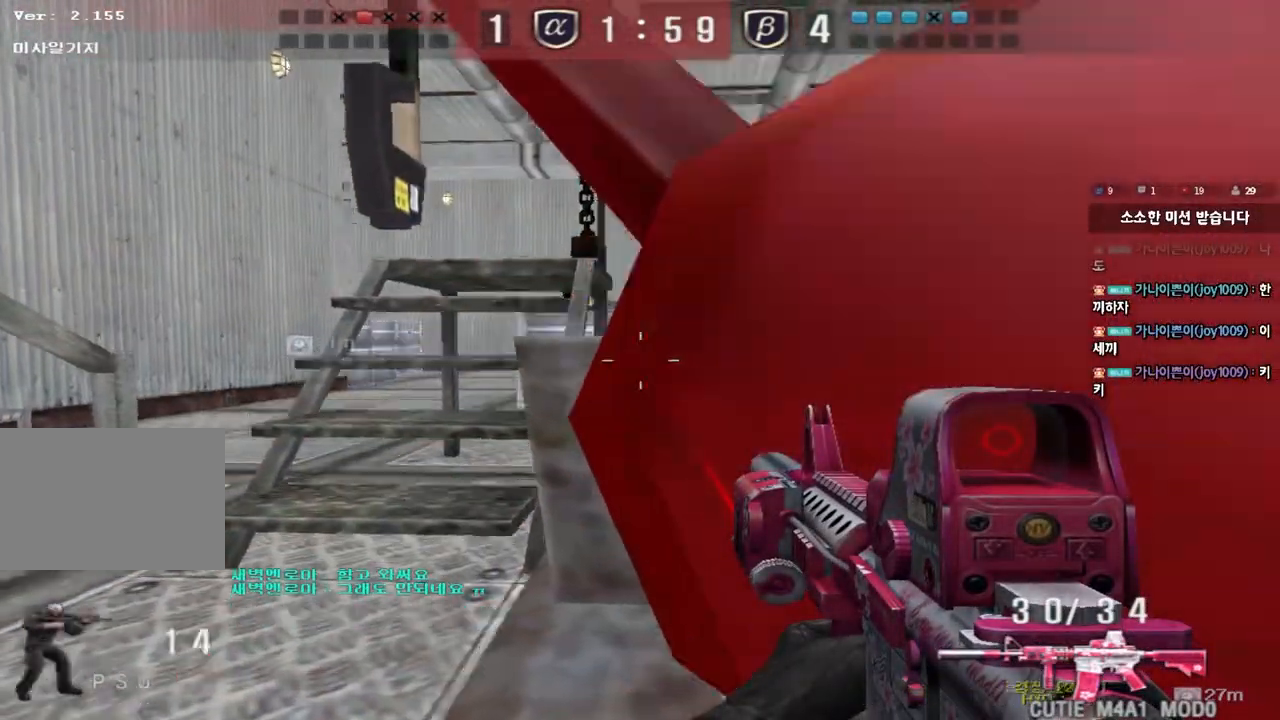
{"keys": ["d", "shift", "w"], "events": [[117, "ctrl", "down"], [183, "ctrl", "up"], [333, "shift", "down"], [417, "a", "up"], [433, "d", "down"]]}
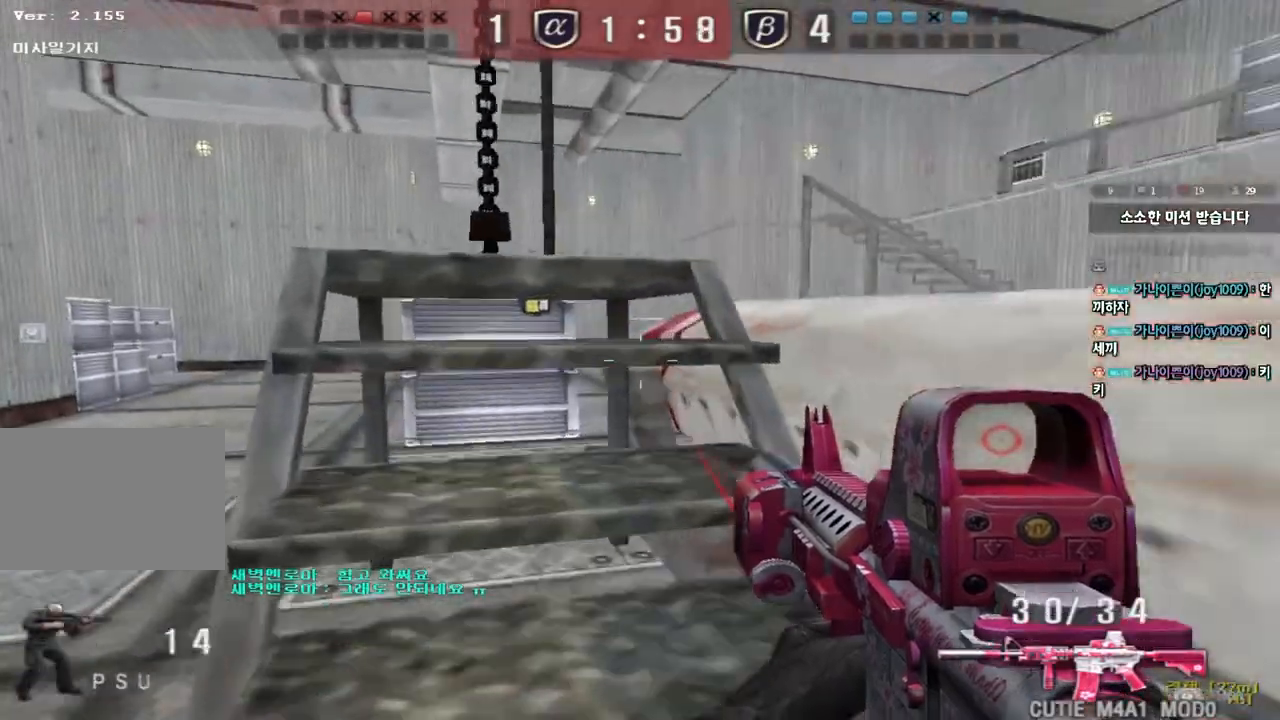
{"keys": ["shift"], "events": [[100, "d", "up"], [267, "w", "up"]]}
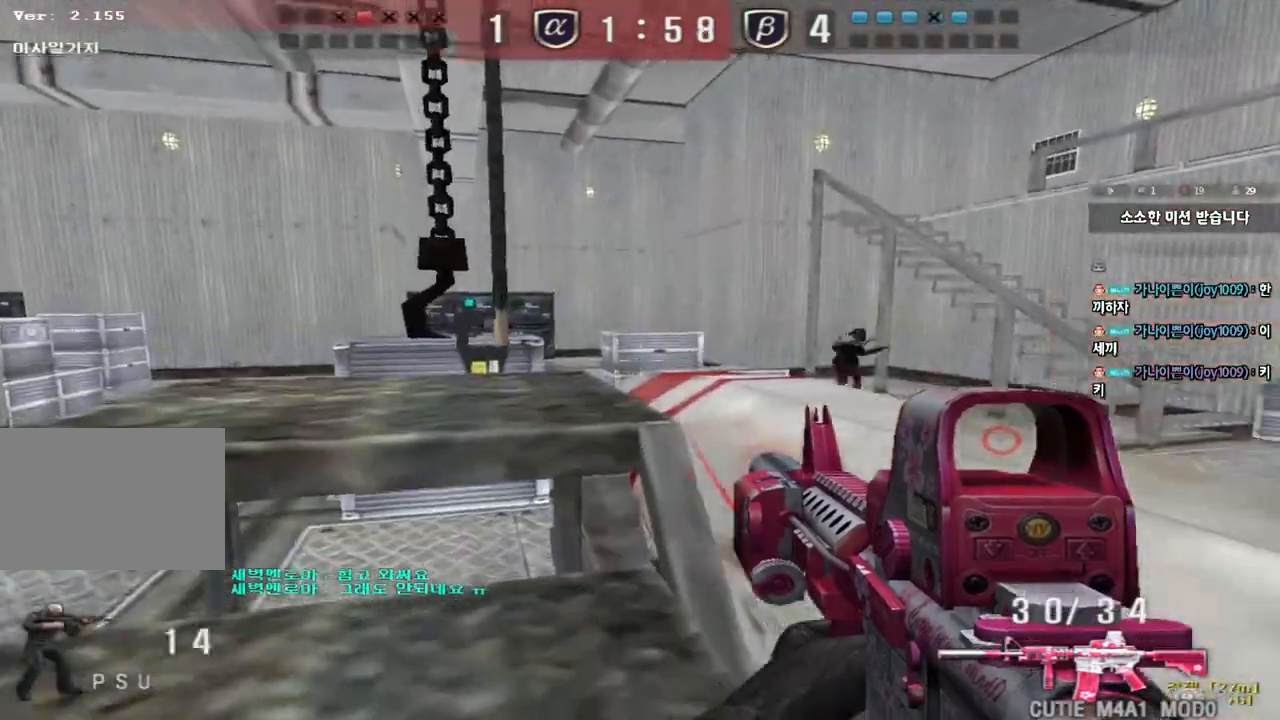
{"keys": [], "events": [[300, "shift", "up"]]}
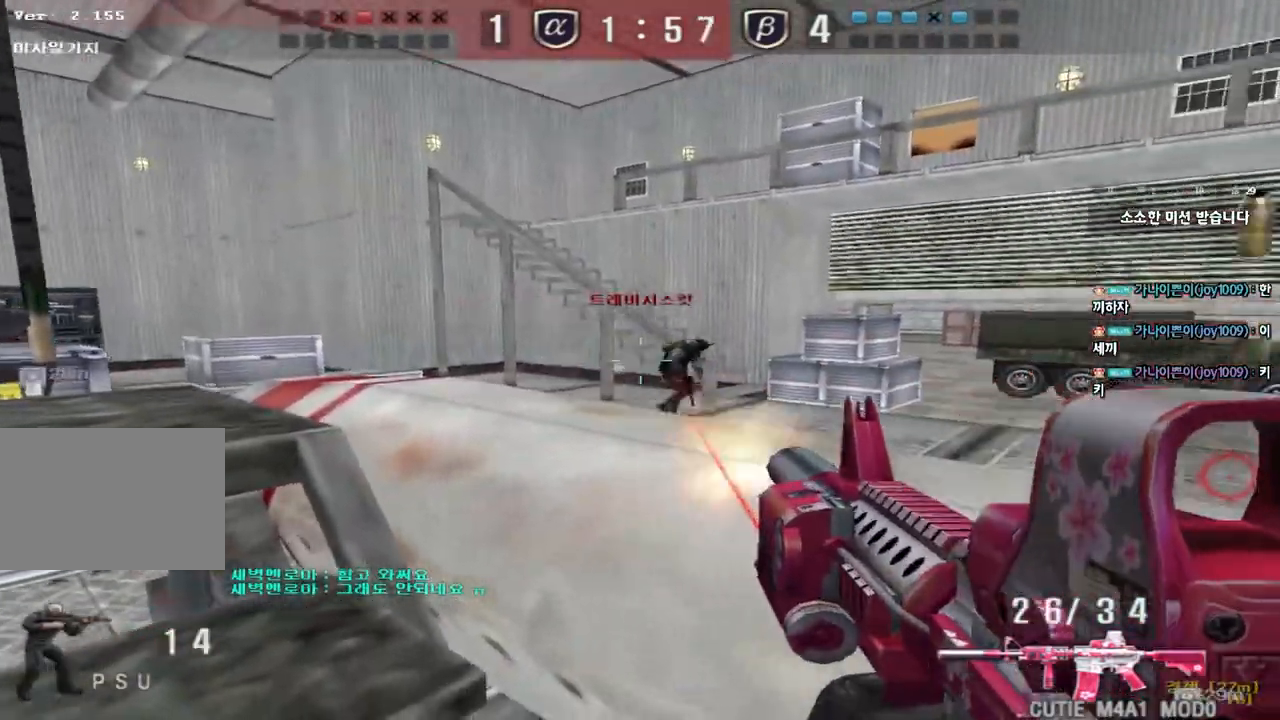
{"keys": [], "events": []}
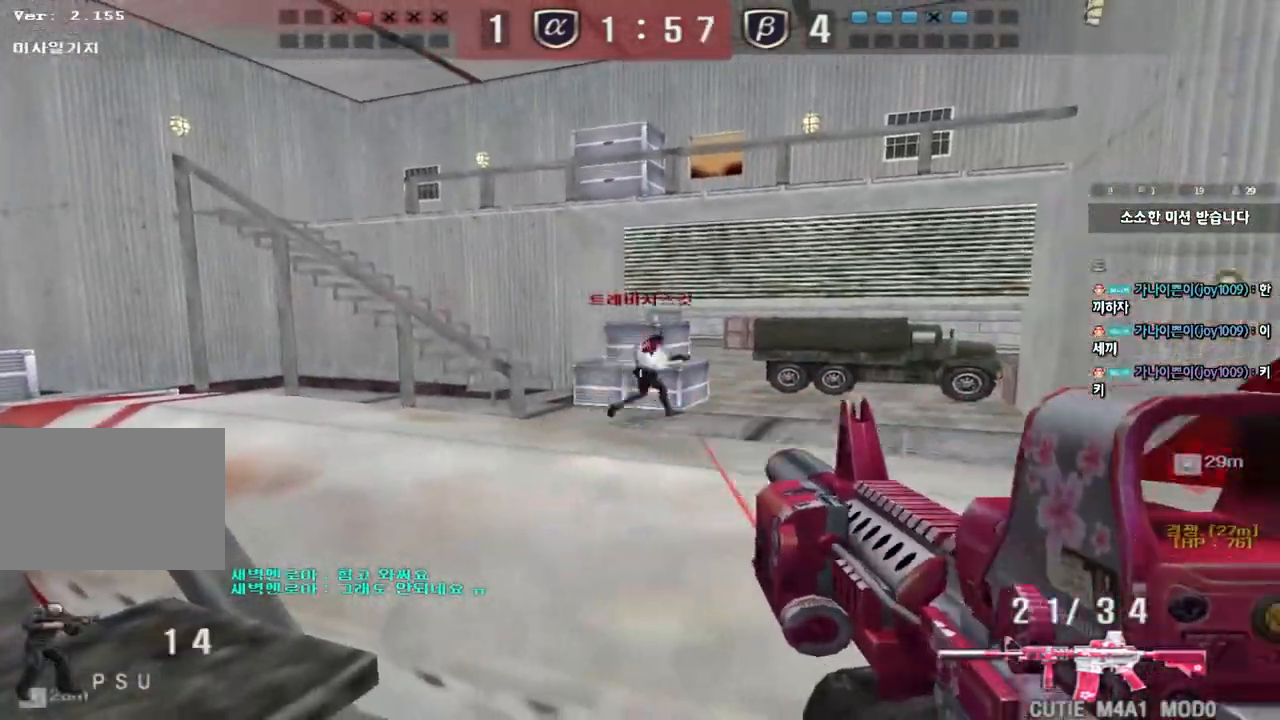
{"keys": [], "events": []}
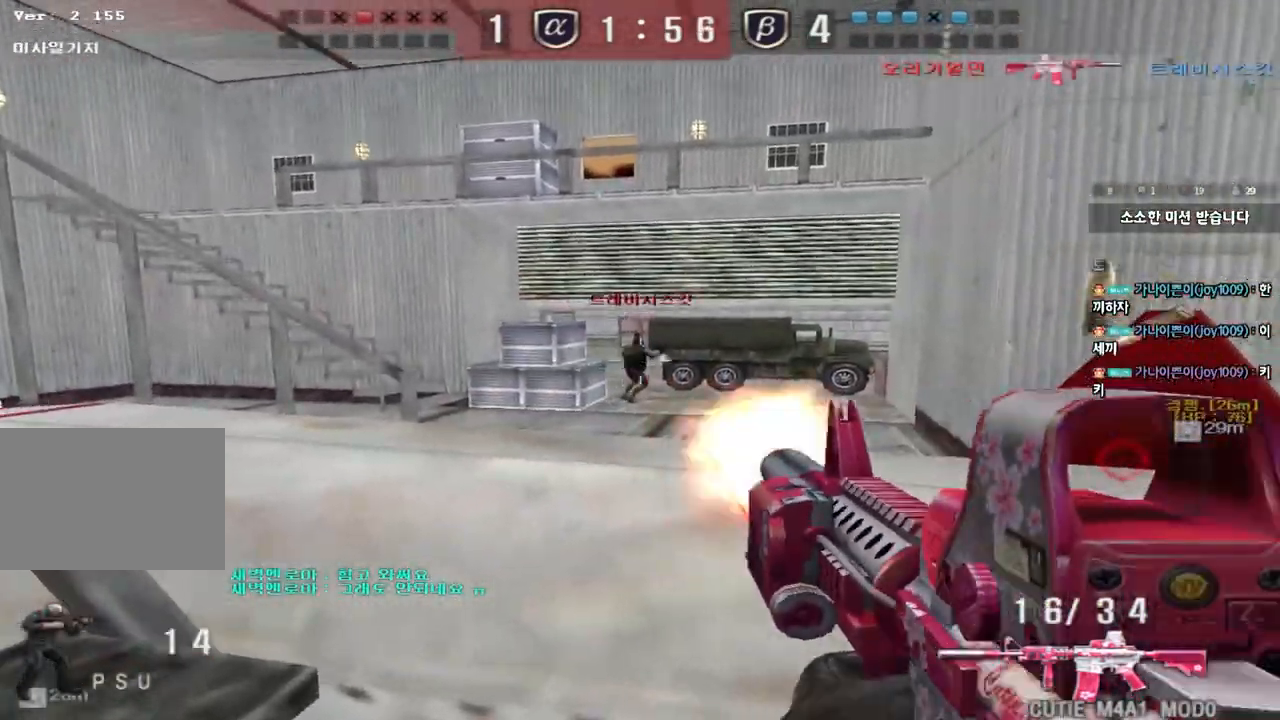
{"keys": ["d", "tab", "w"], "events": [[67, "w", "down"], [83, "r", "down"], [100, "ctrl", "down"], [133, "r", "up"], [233, "d", "down"], [233, "tab", "down"], [317, "ctrl", "up"]]}